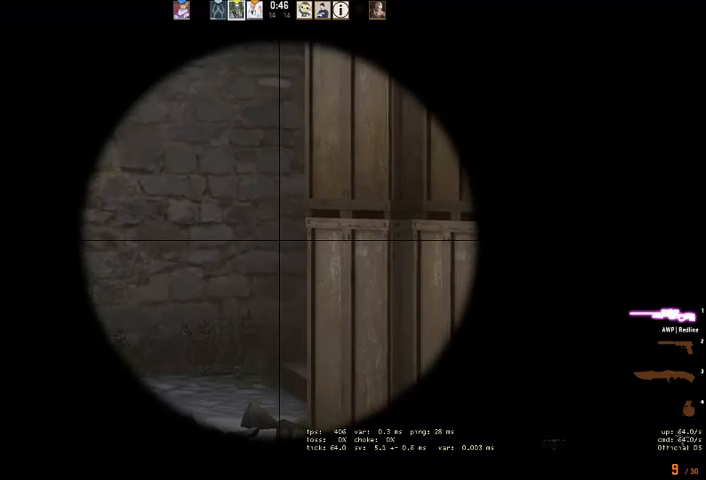
Gameplay with keyboard and mouse; each line is a JSON object with the keys and mouse buttons held at the frame after it. "events" lists presses ("down") and releases ("up") of "a", "ctrl", "d", "e", "q", "s", "shift", "space", "w", "mouse_left", "mouse_wheel" and "mouse_right" between this image and that frame as [ms after this image, input, new state], when the widget could be followed in between. "mouse_left", "mouse_wheel", "mouse_right" = the "left", "wheel", "right" buttons of the "mouse" list. No other keys are recorded. "wheel" means that the mouse wheel is clicked or scrolled. Mouse movement is not recorded. Not read: mouse_mb4.
{"keys": ["ctrl"], "mouse": [], "events": []}
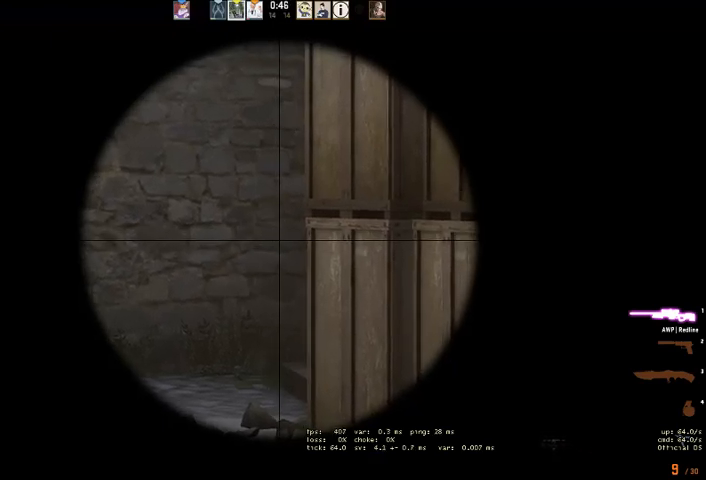
{"keys": ["ctrl"], "mouse": [], "events": []}
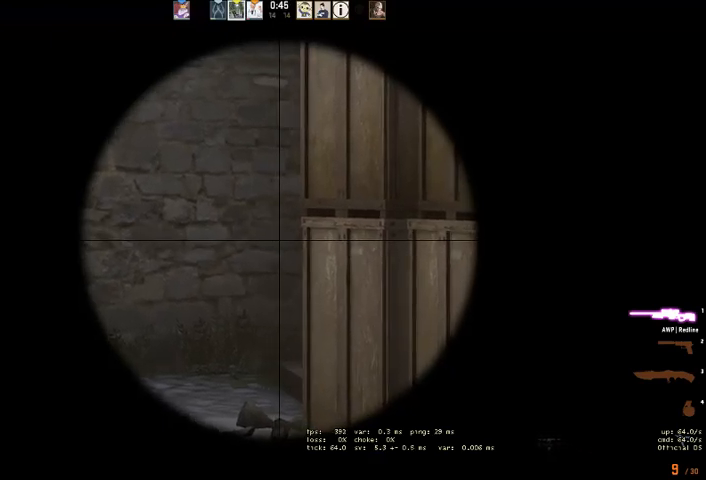
{"keys": ["ctrl"], "mouse": [], "events": []}
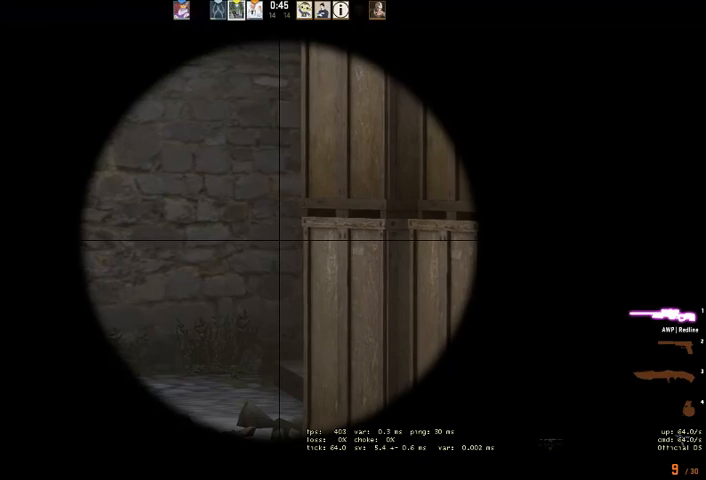
{"keys": ["ctrl"], "mouse": [], "events": []}
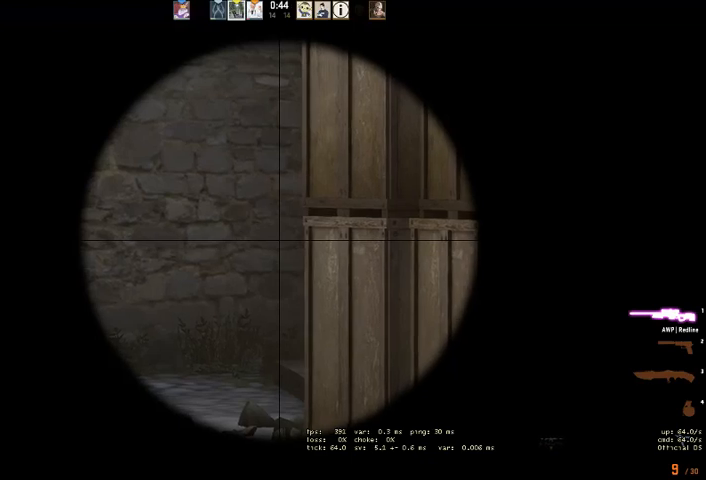
{"keys": ["ctrl"], "mouse": [], "events": []}
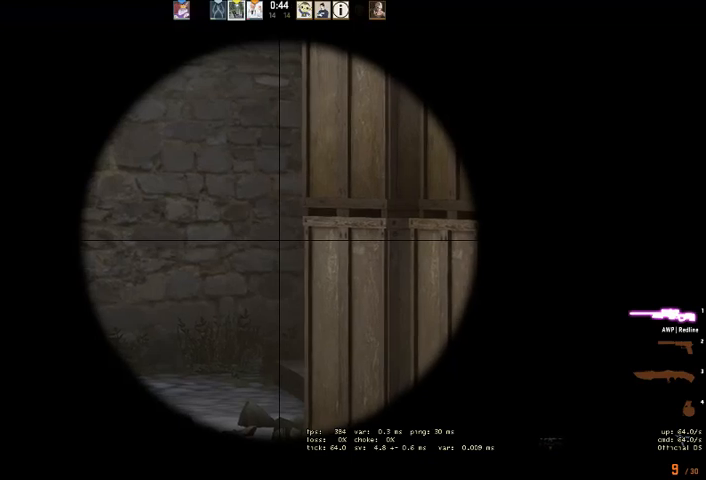
{"keys": ["ctrl"], "mouse": [], "events": []}
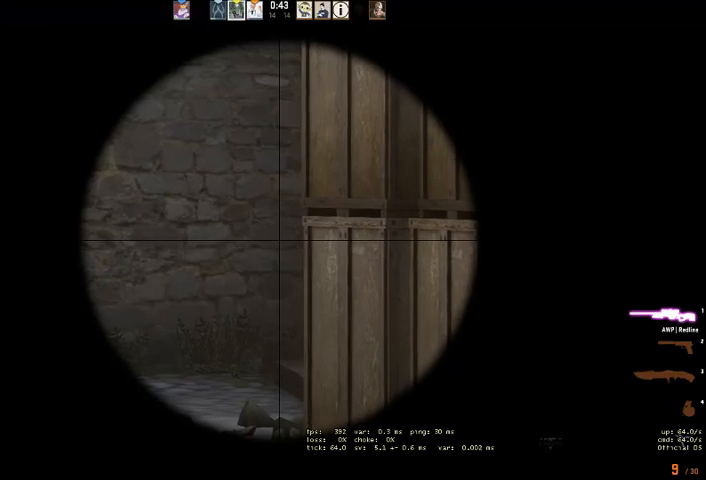
{"keys": ["ctrl"], "mouse": [], "events": [[33, "a", "down"], [100, "a", "up"]]}
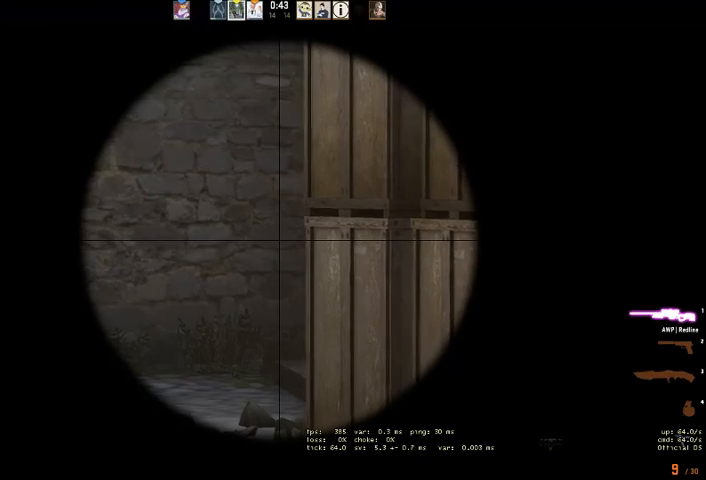
{"keys": ["ctrl"], "mouse": [], "events": []}
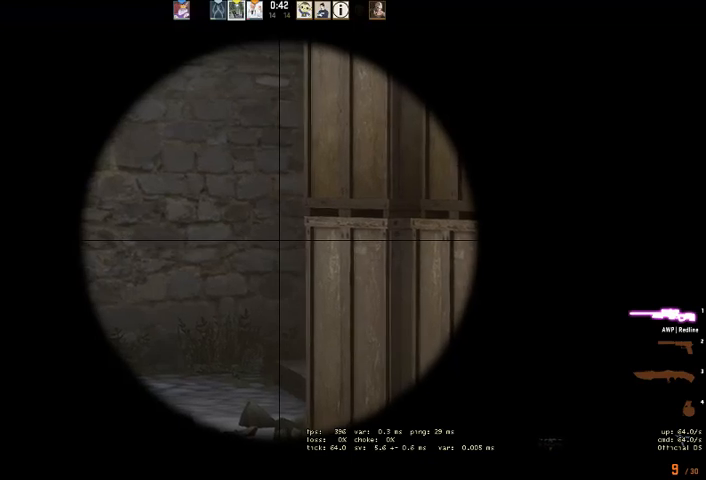
{"keys": ["ctrl"], "mouse": [], "events": []}
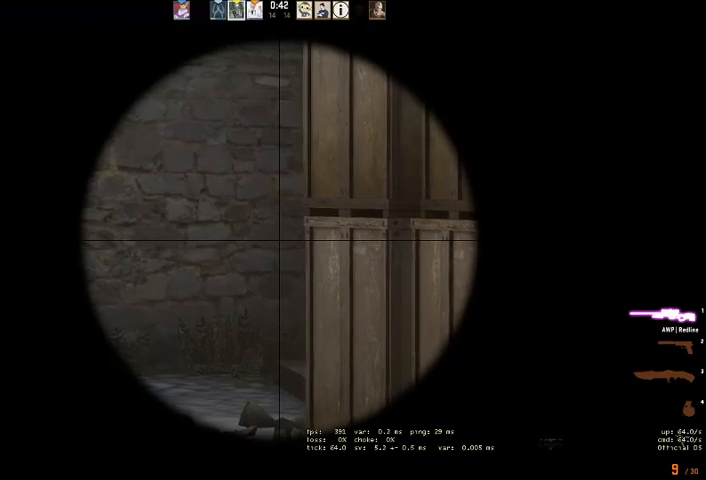
{"keys": ["ctrl"], "mouse": [], "events": []}
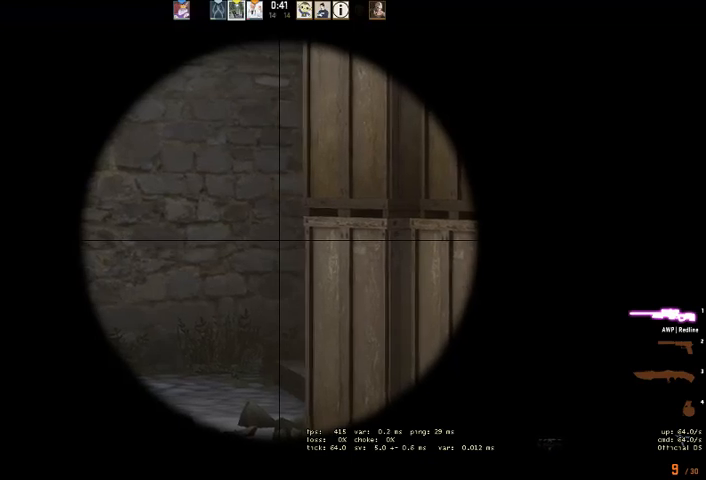
{"keys": ["ctrl"], "mouse": [], "events": []}
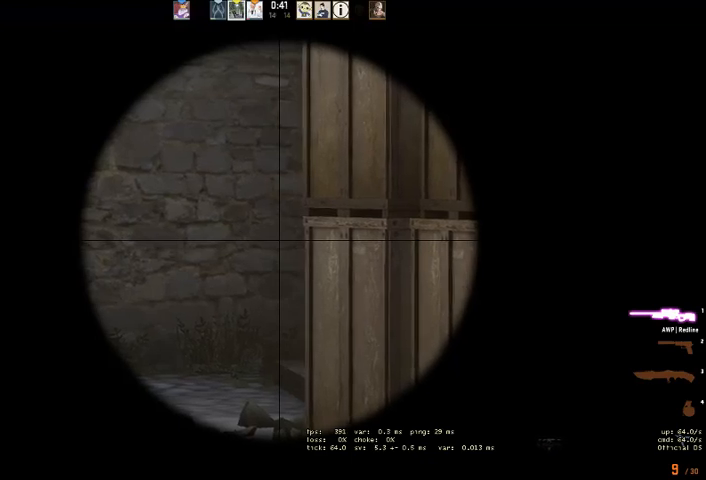
{"keys": ["ctrl"], "mouse": [], "events": []}
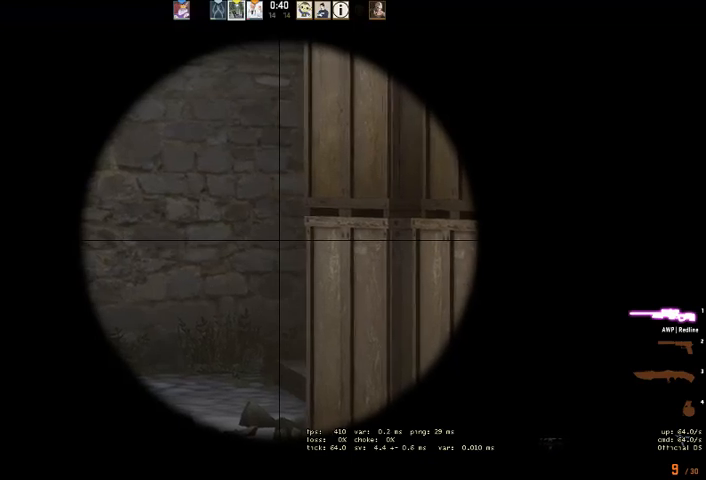
{"keys": ["ctrl"], "mouse": [], "events": []}
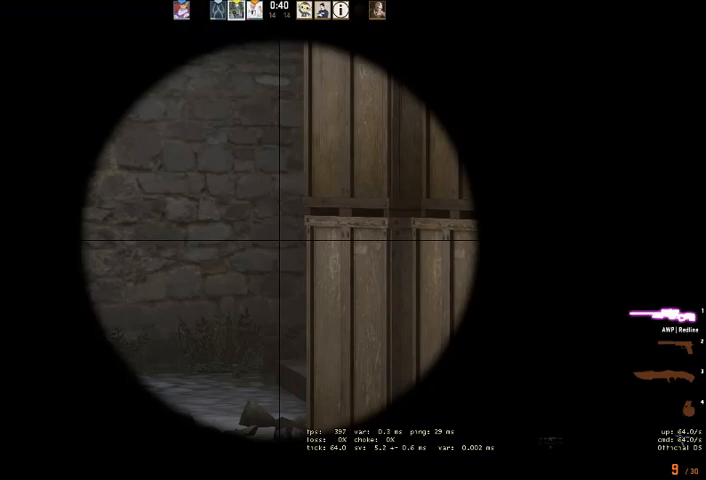
{"keys": ["ctrl"], "mouse": [], "events": []}
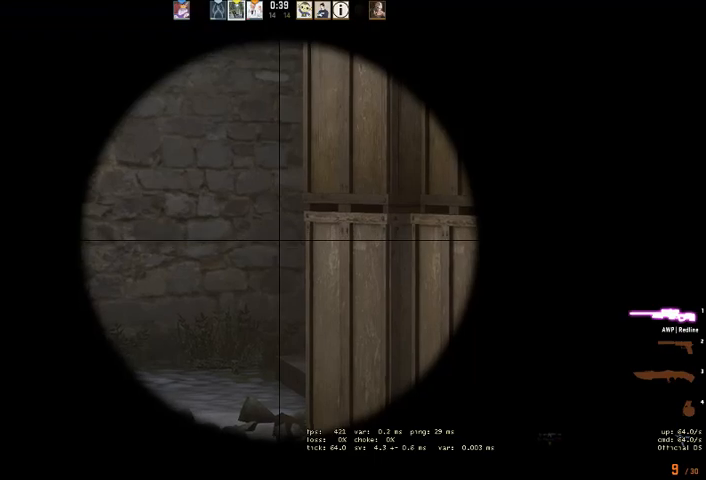
{"keys": ["ctrl"], "mouse": [], "events": []}
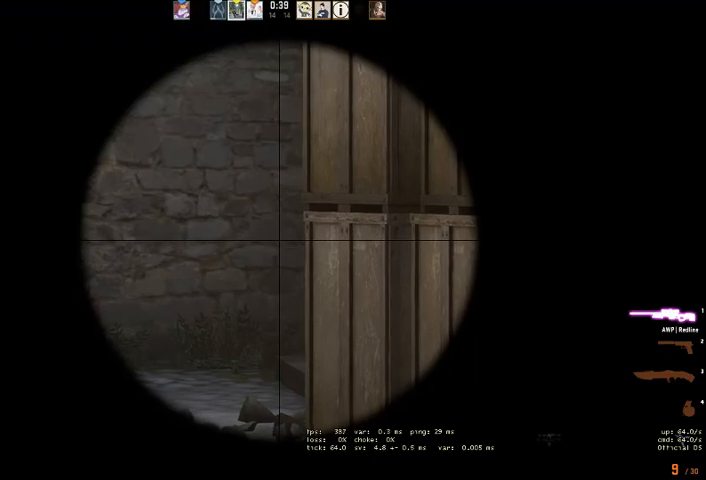
{"keys": ["a", "ctrl"], "mouse": [], "events": [[433, "a", "down"]]}
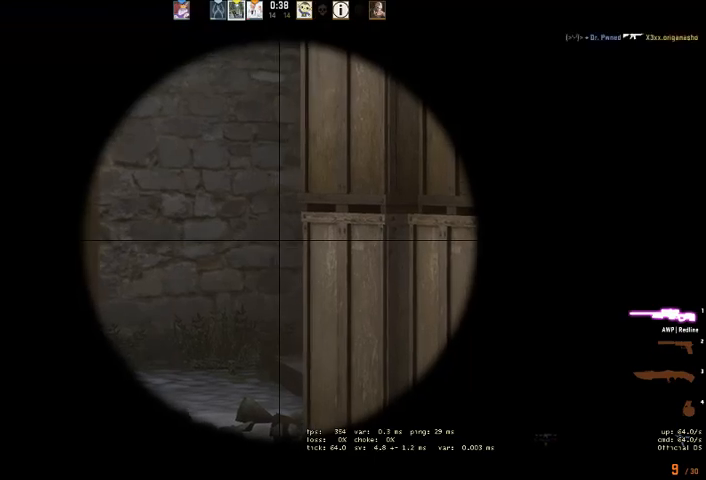
{"keys": ["ctrl"], "mouse": [], "events": [[100, "a", "up"]]}
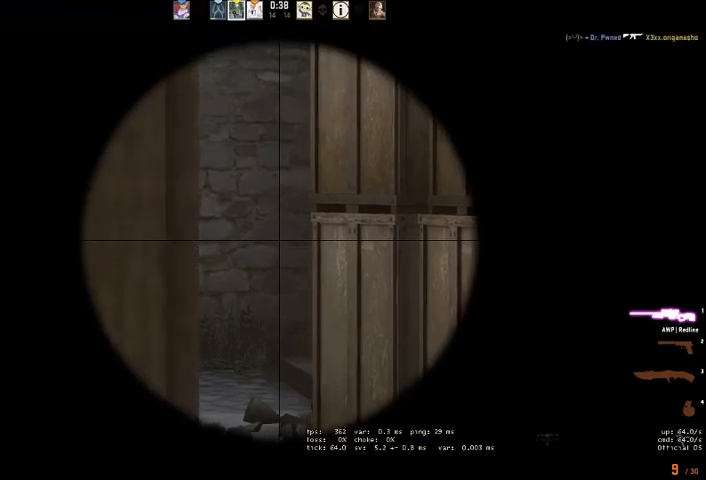
{"keys": ["ctrl"], "mouse": [], "events": []}
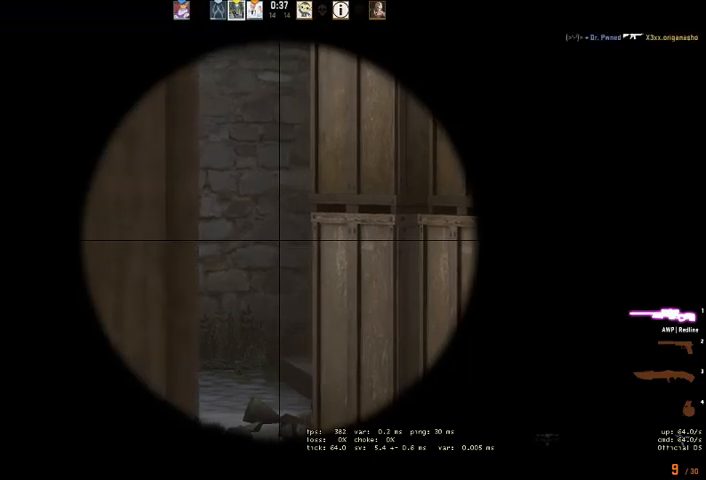
{"keys": ["ctrl"], "mouse": [], "events": []}
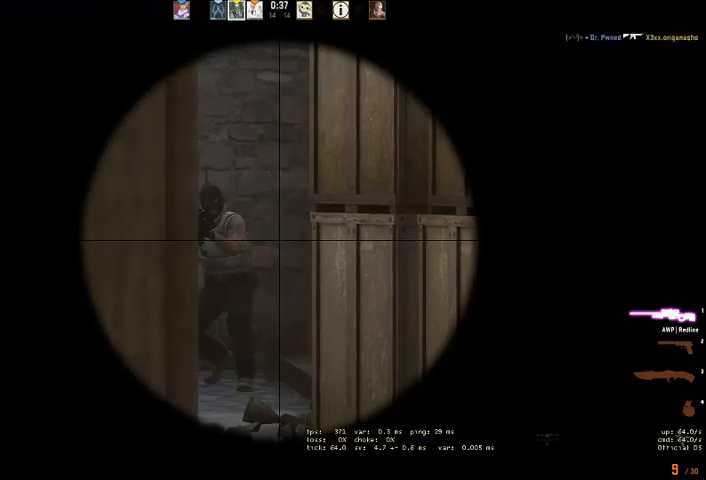
{"keys": ["a", "ctrl"], "mouse": [], "events": [[433, "a", "down"]]}
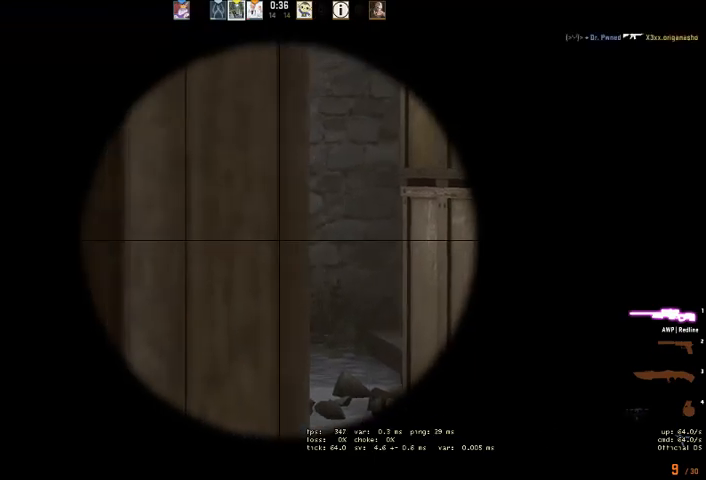
{"keys": ["ctrl", "d"], "mouse": [], "events": [[66, "a", "up"], [200, "d", "down"]]}
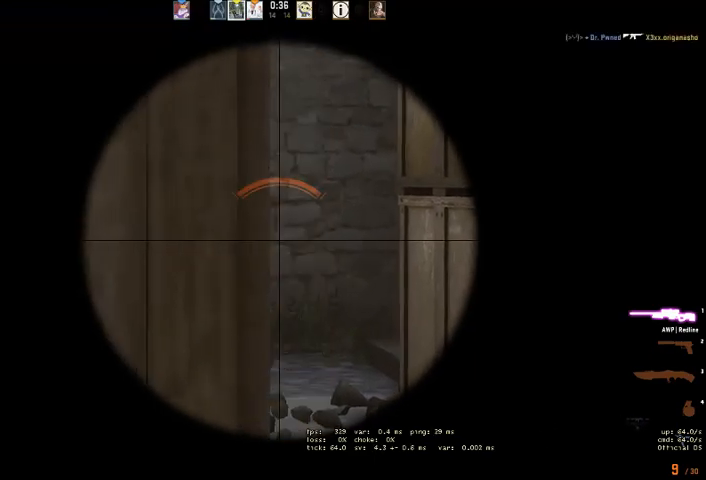
{"keys": ["a", "q"], "mouse": [], "events": [[133, "d", "up"], [233, "a", "down"], [266, "mouse_left", "down"], [300, "ctrl", "up"], [400, "mouse_left", "up"], [500, "q", "down"]]}
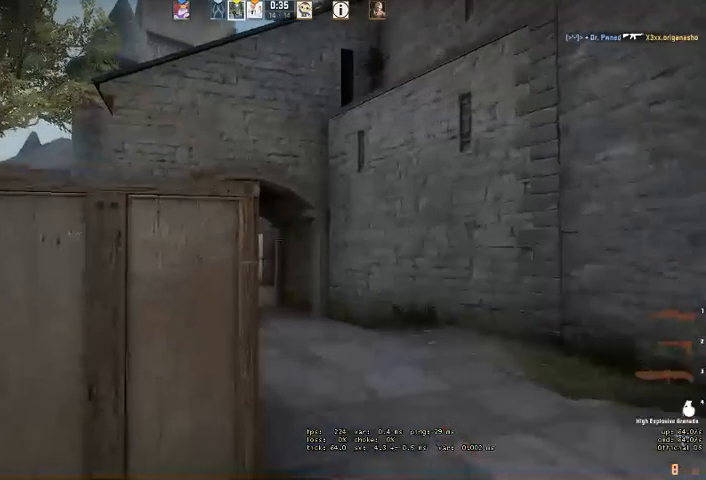
{"keys": ["d", "s"], "mouse": [], "events": [[66, "q", "up"], [233, "a", "up"], [366, "s", "down"], [466, "d", "down"]]}
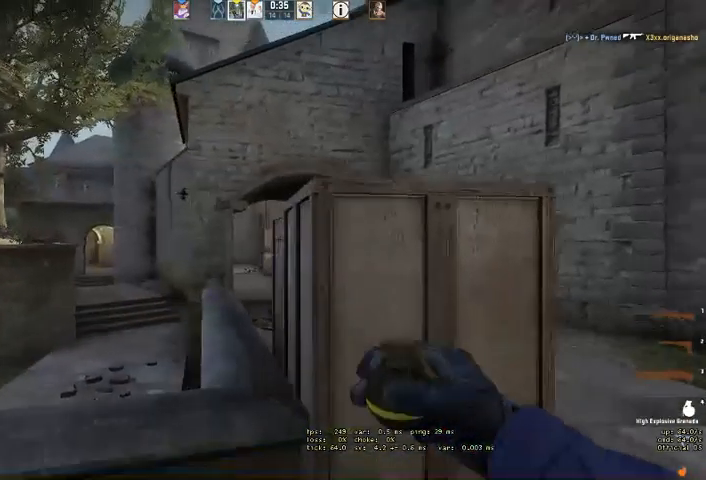
{"keys": [], "mouse": ["left"], "events": [[300, "d", "up"], [300, "s", "up"], [333, "mouse_left", "down"]]}
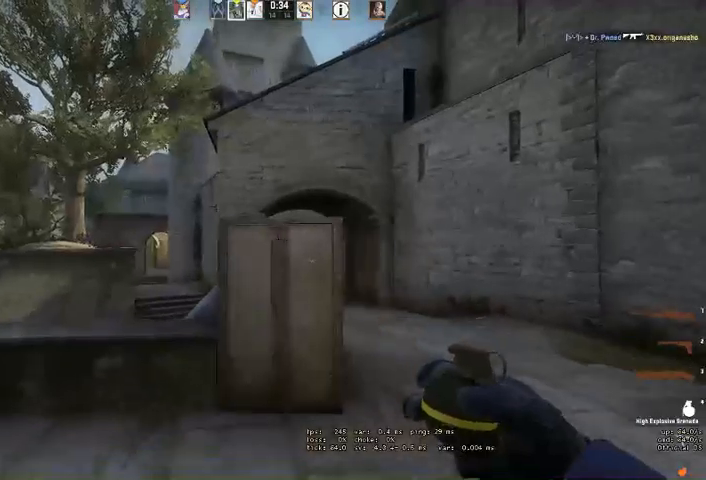
{"keys": [], "mouse": [], "events": [[33, "w", "down"], [133, "mouse_left", "up"], [500, "w", "up"]]}
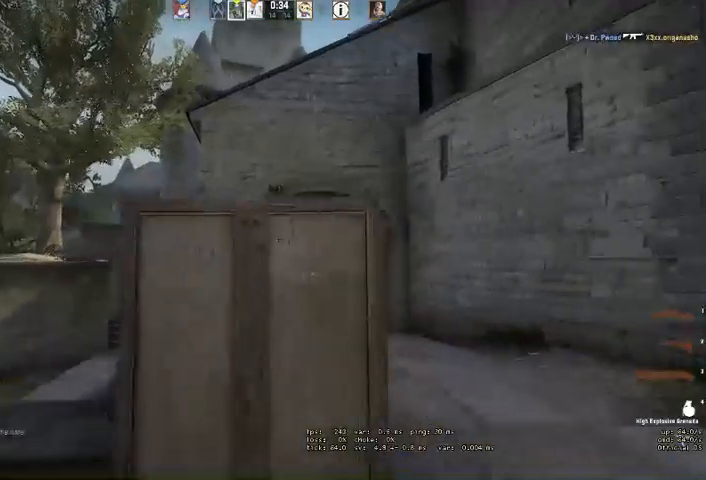
{"keys": [], "mouse": [], "events": []}
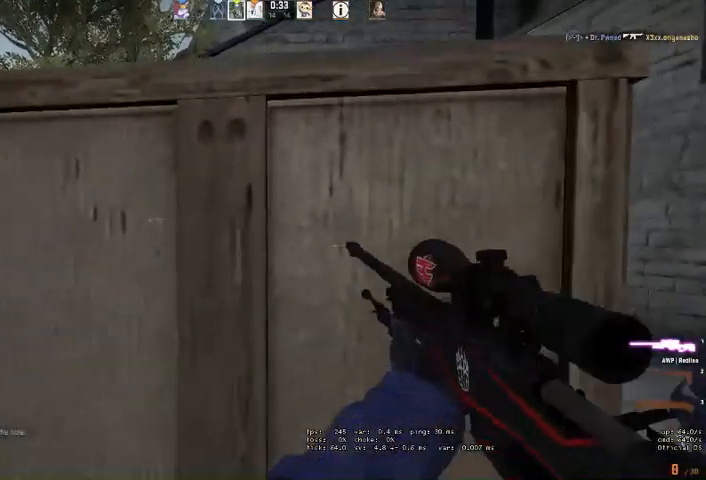
{"keys": [], "mouse": [], "events": []}
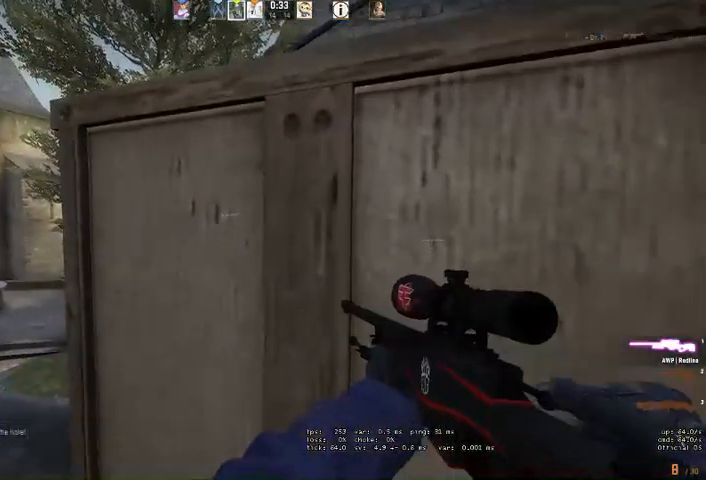
{"keys": [], "mouse": [], "events": [[100, "a", "down"], [300, "mouse_right", "down"], [366, "d", "down"], [400, "a", "up"], [433, "mouse_right", "up"], [500, "d", "up"]]}
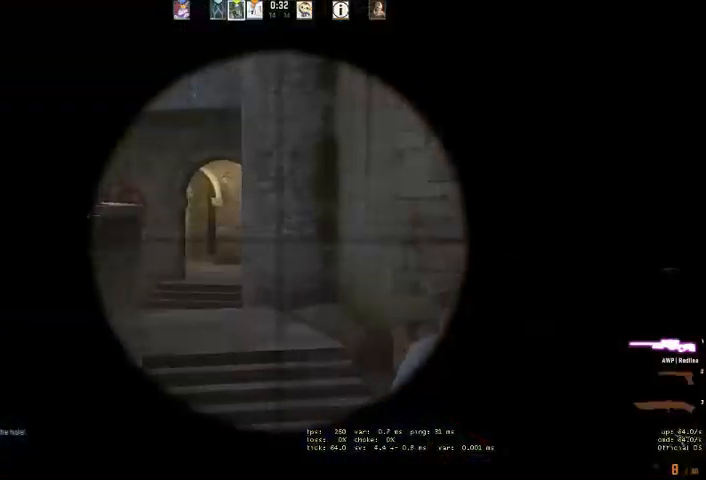
{"keys": ["a"], "mouse": [], "events": [[233, "d", "down"], [433, "d", "up"], [466, "a", "down"]]}